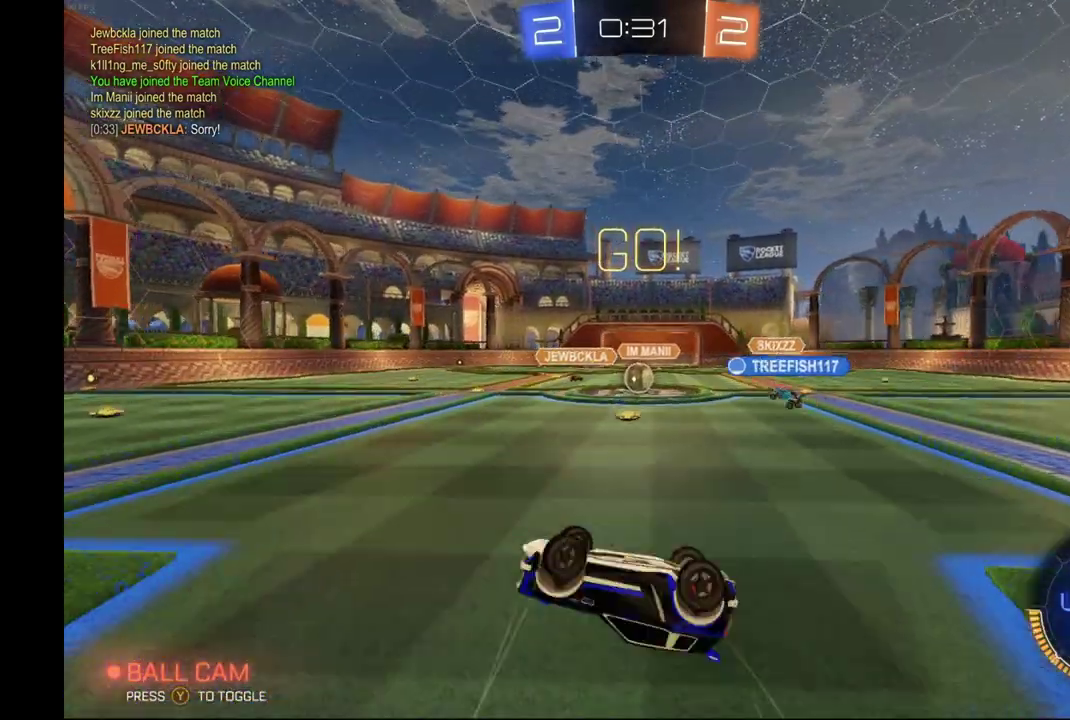
Gameplay with a controller (Xbox layout); each line is a JSON object with the inputs held at the frame after it. "events" lists button and stick changes between this image and that frame as [ms after this image, input, new state], when the widget could be followed in between. This overlay highlights the sticks when they move; stick clicks (L3) are not distinguishable. Not read: L3 R3.
{"buttons": ["R2"], "left_stick": "center", "events": [[267, "left_stick", "center"], [333, "left_stick", "right"], [500, "left_stick", "center"]]}
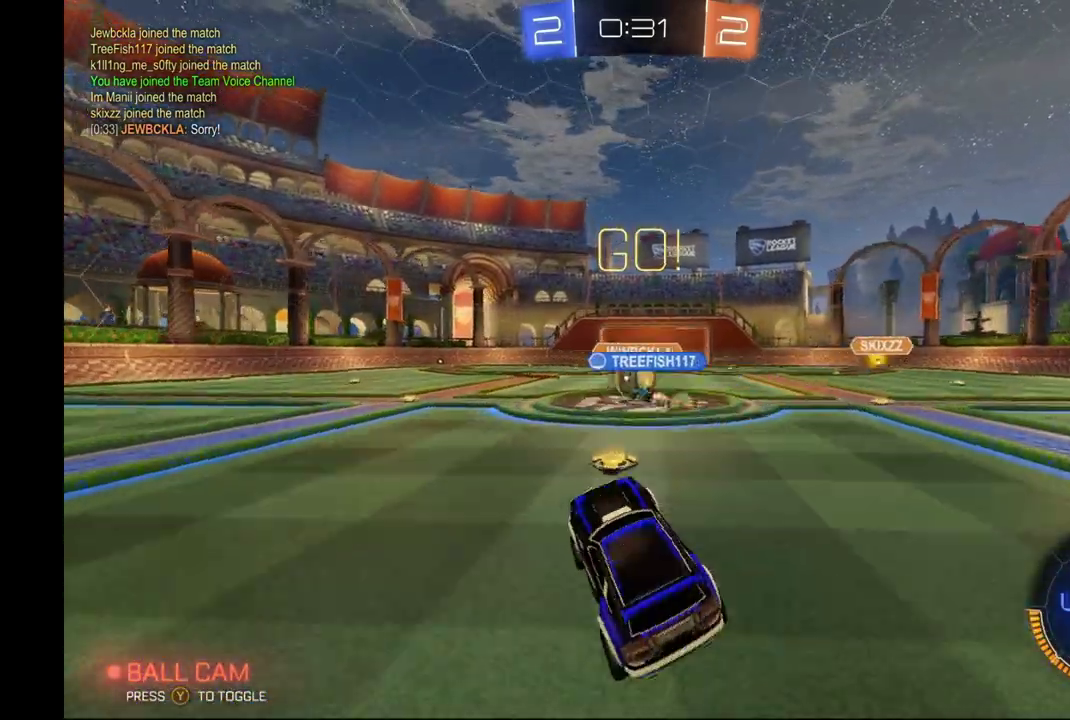
{"buttons": ["R2"], "left_stick": "left", "events": [[167, "left_stick", "left"]]}
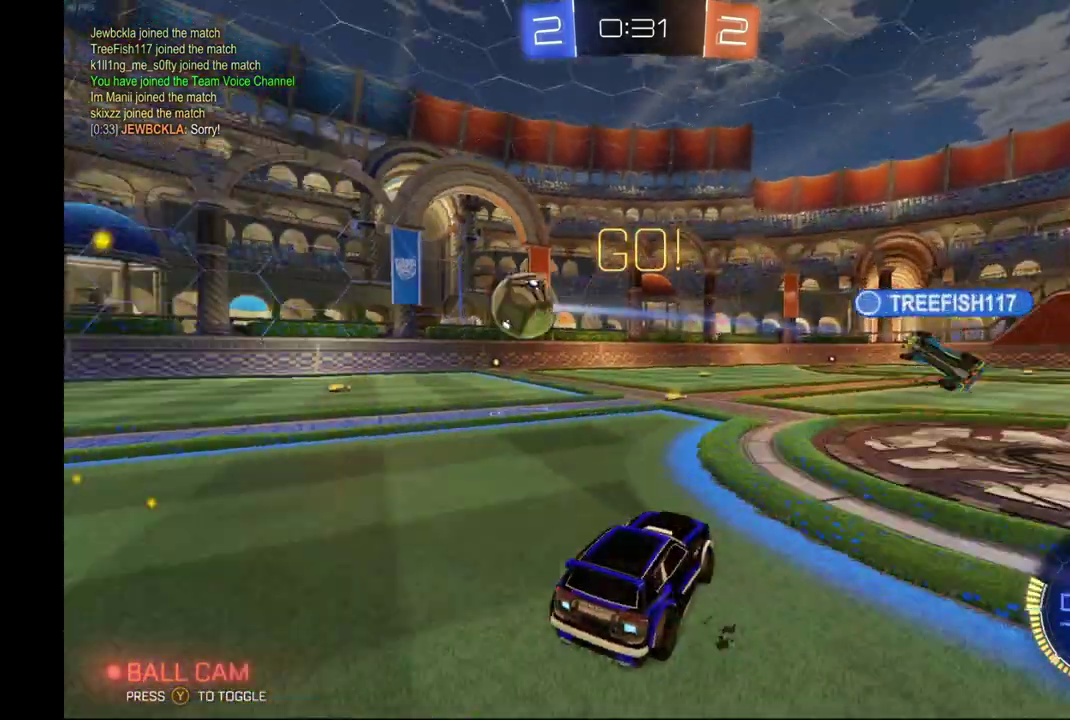
{"buttons": ["R2"], "left_stick": "left", "events": [[200, "X", "down"], [333, "X", "up"]]}
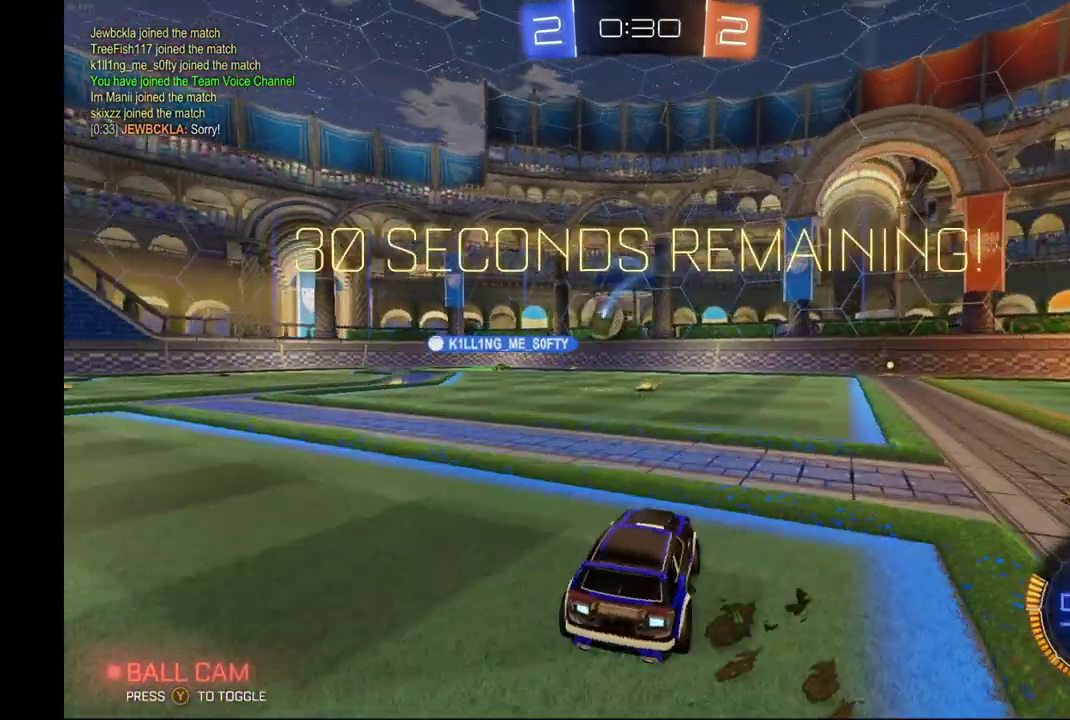
{"buttons": ["R2"], "left_stick": "right", "events": [[400, "left_stick", "center"], [500, "left_stick", "right"]]}
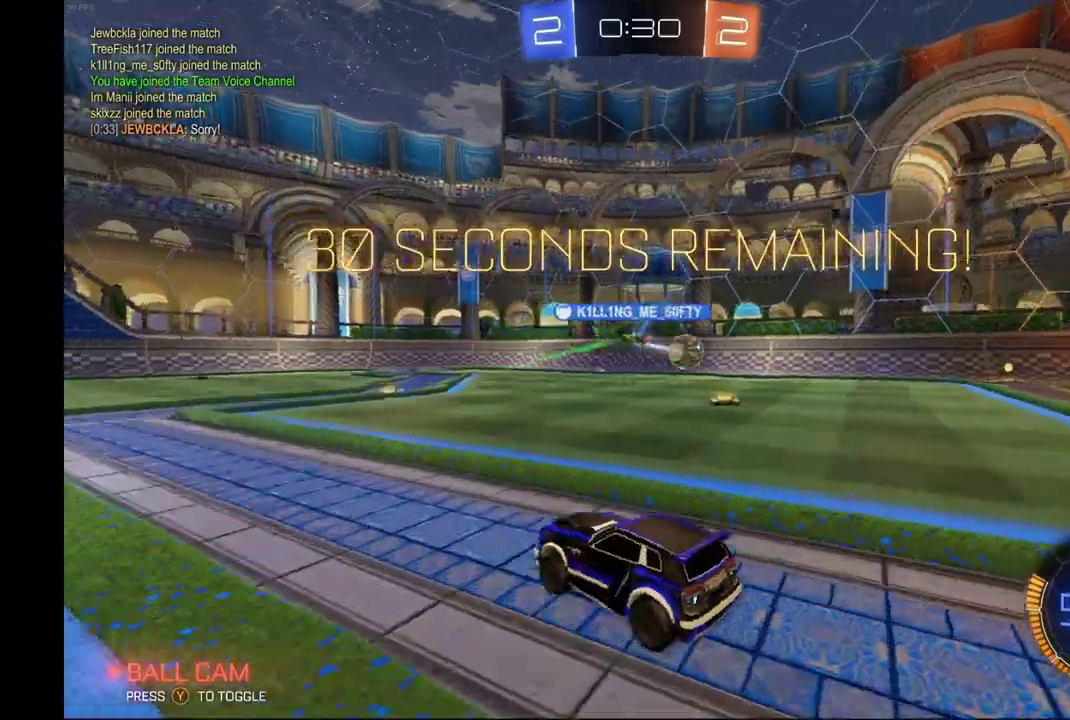
{"buttons": ["R2"], "left_stick": "right", "events": []}
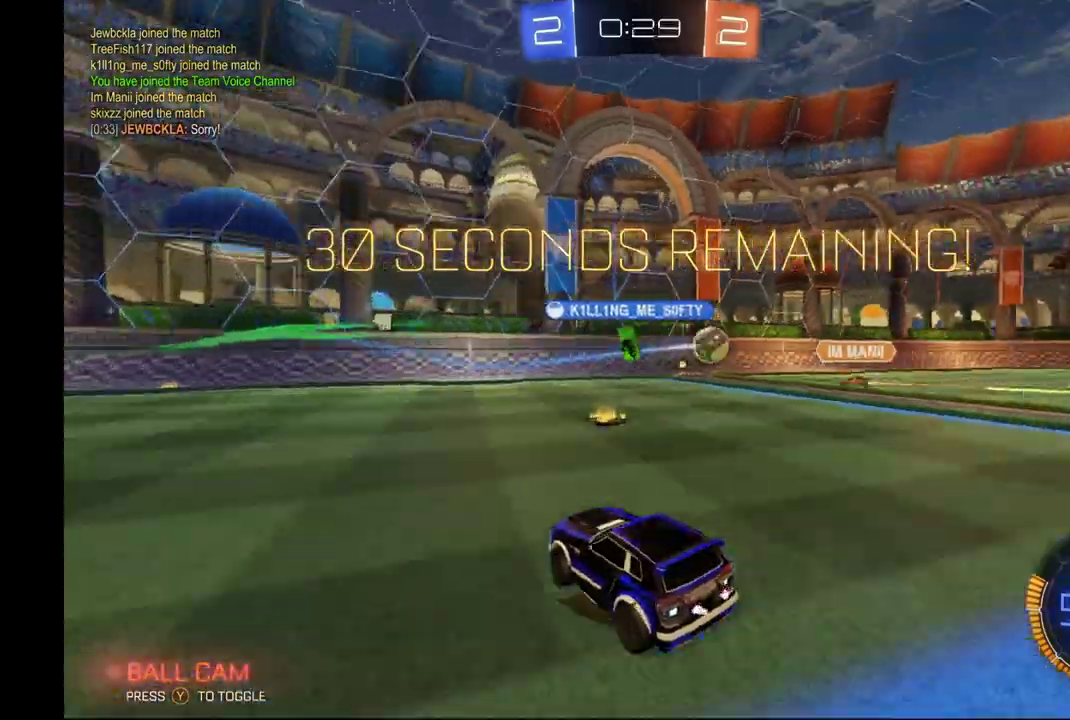
{"buttons": ["R2"], "left_stick": "right", "events": [[400, "left_stick", "center"], [500, "left_stick", "right"]]}
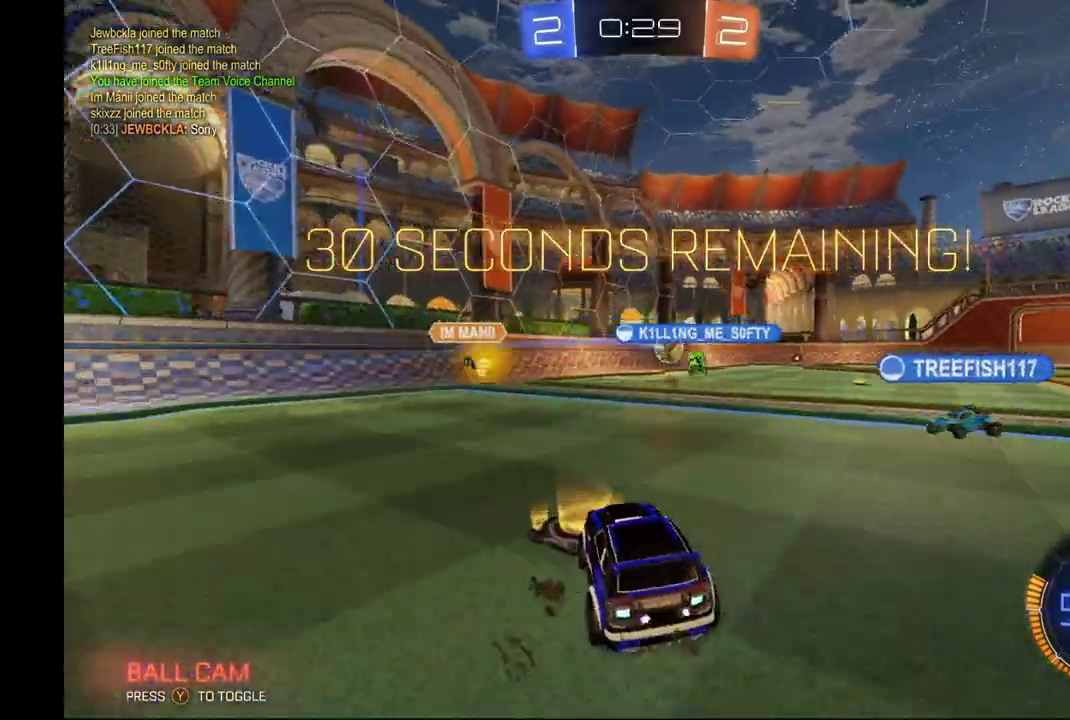
{"buttons": ["R2"], "left_stick": "center", "events": [[300, "left_stick", "center"]]}
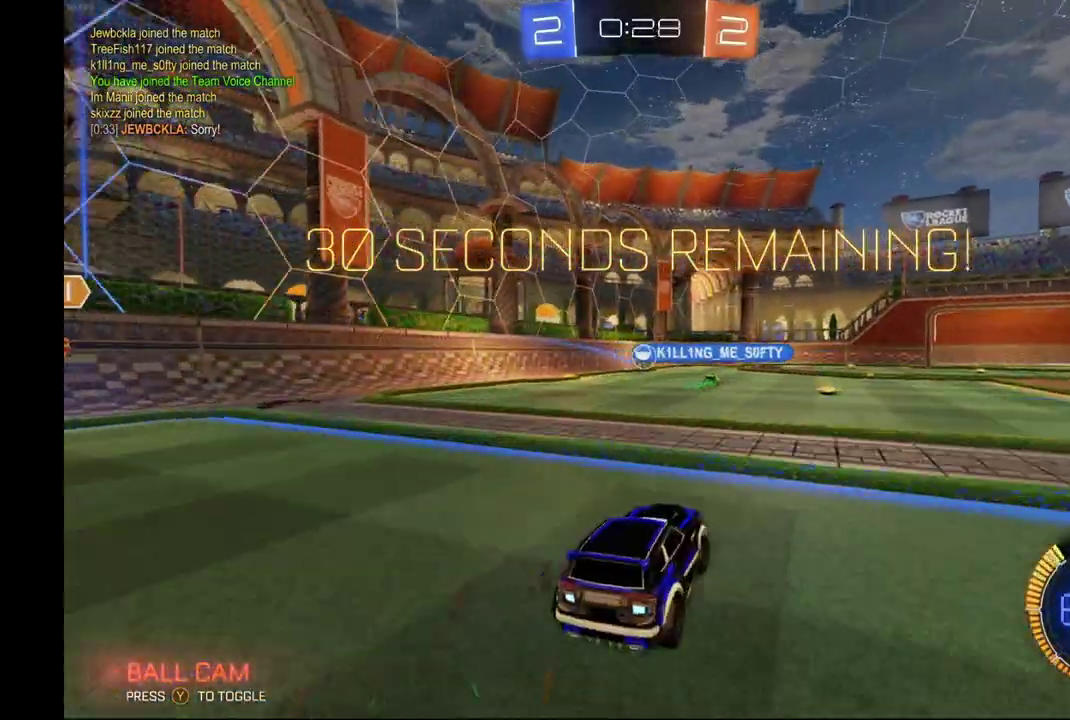
{"buttons": ["R2"], "left_stick": "center", "events": [[233, "left_stick", "right"], [333, "left_stick", "center"]]}
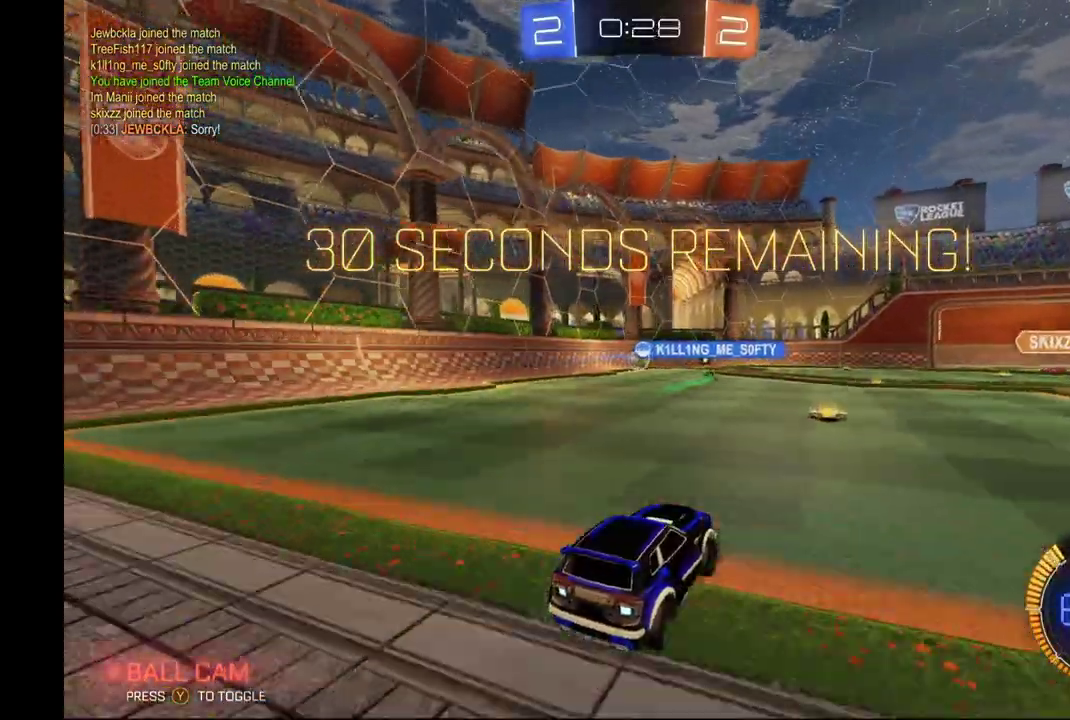
{"buttons": ["R2"], "left_stick": "center", "events": [[300, "left_stick", "right"], [467, "left_stick", "center"]]}
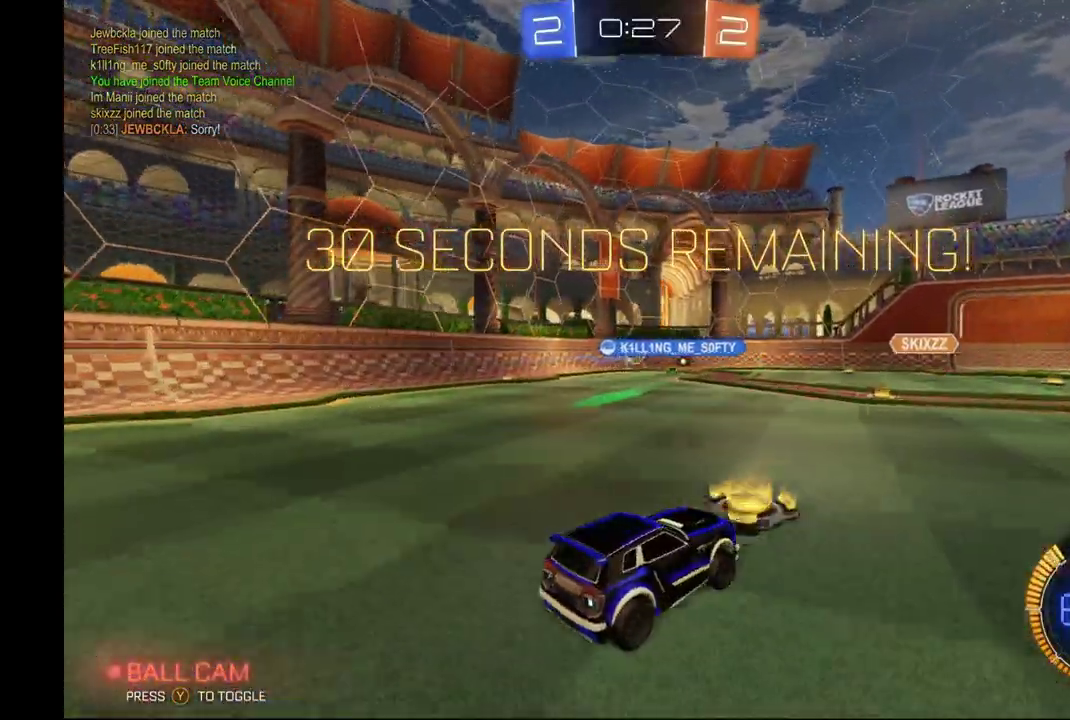
{"buttons": ["R2"], "left_stick": "center", "events": []}
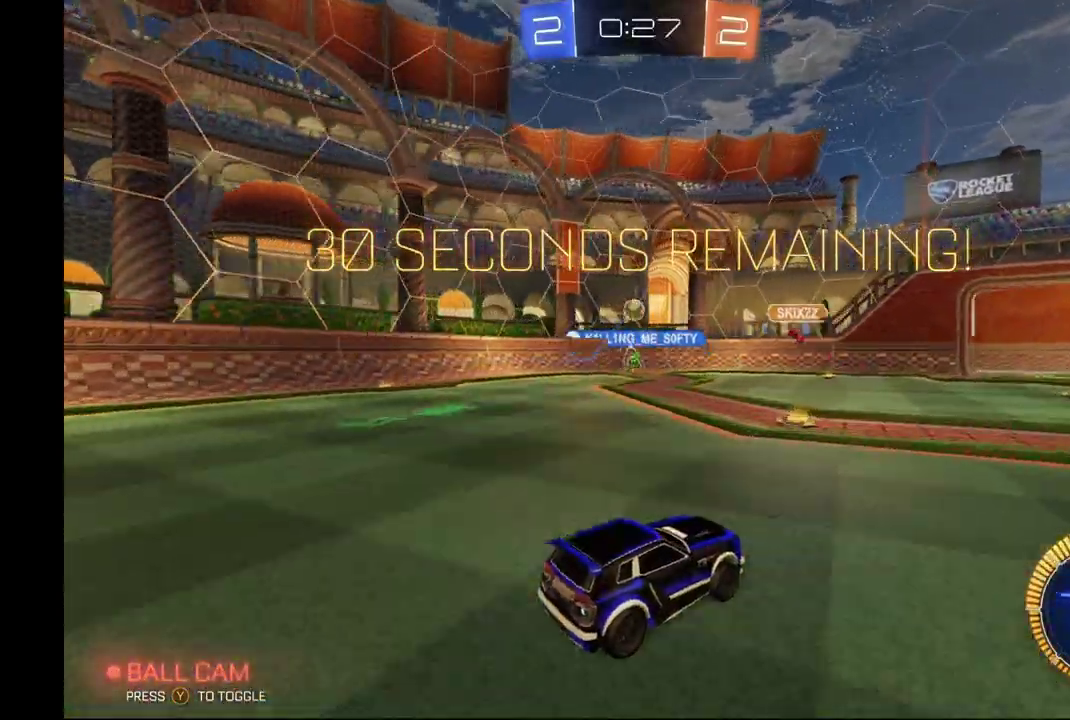
{"buttons": [], "left_stick": "center", "events": [[167, "left_stick", "right"], [400, "left_stick", "center"], [500, "R2", "up"]]}
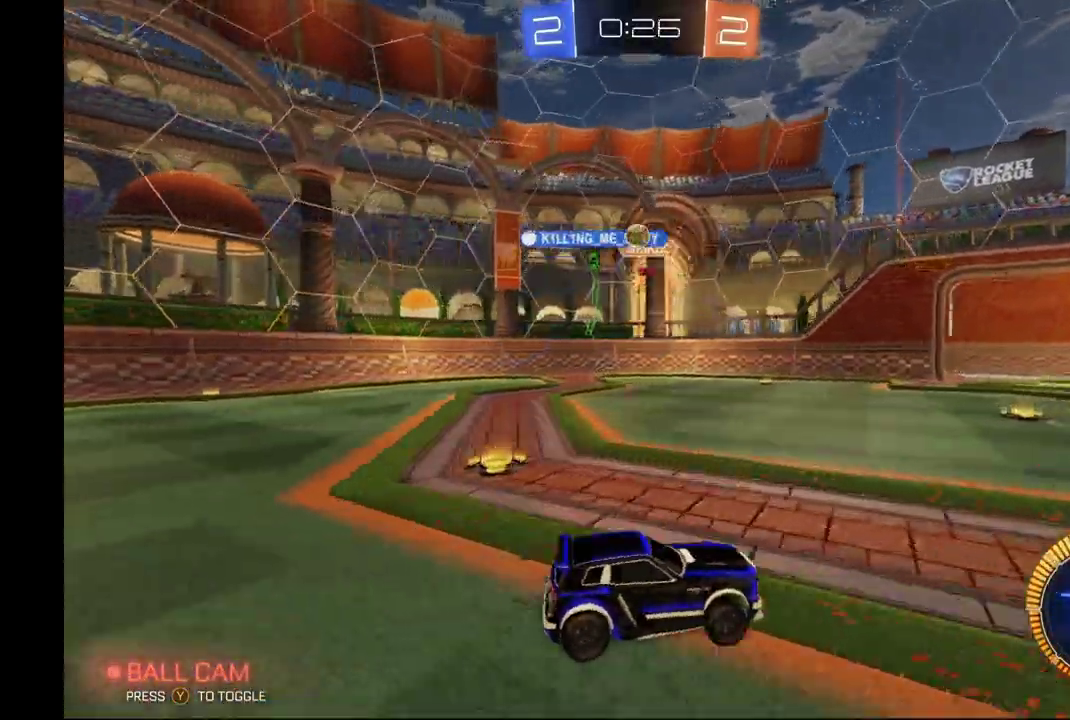
{"buttons": [], "left_stick": "center", "events": [[67, "left_stick", "right"], [200, "left_stick", "center"]]}
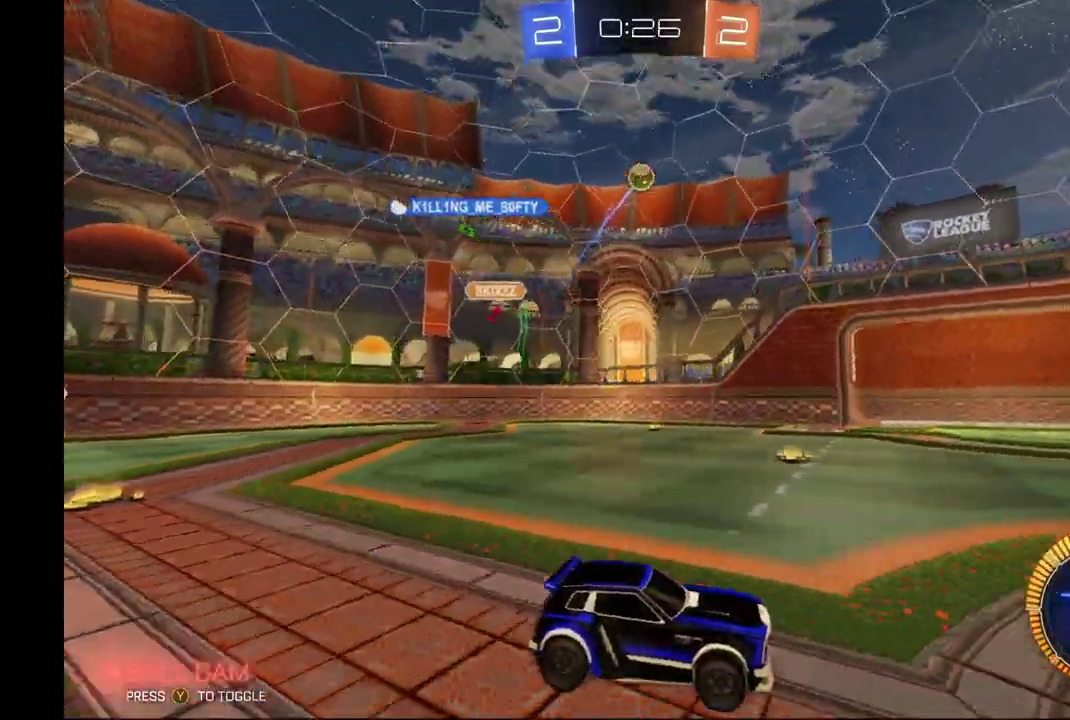
{"buttons": ["R2"], "left_stick": "left", "events": [[200, "left_stick", "left"], [467, "R2", "down"]]}
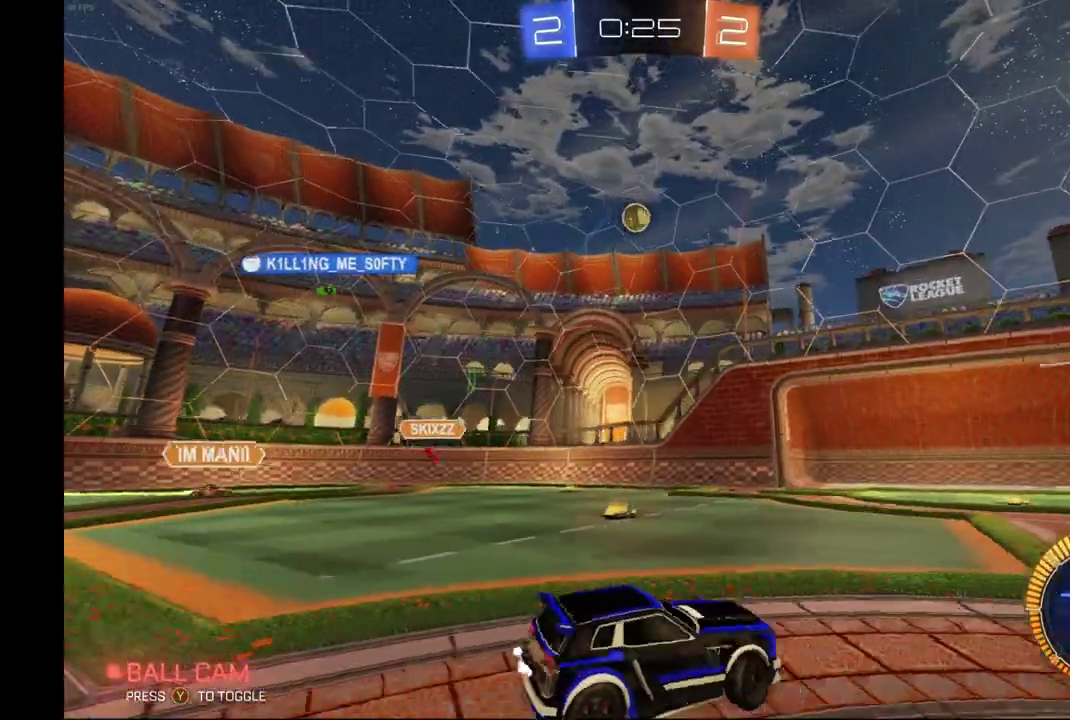
{"buttons": ["A", "R2"], "left_stick": "down", "events": [[100, "R2", "up"], [200, "R2", "down"], [367, "left_stick", "center"], [500, "A", "down"], [500, "left_stick", "down"]]}
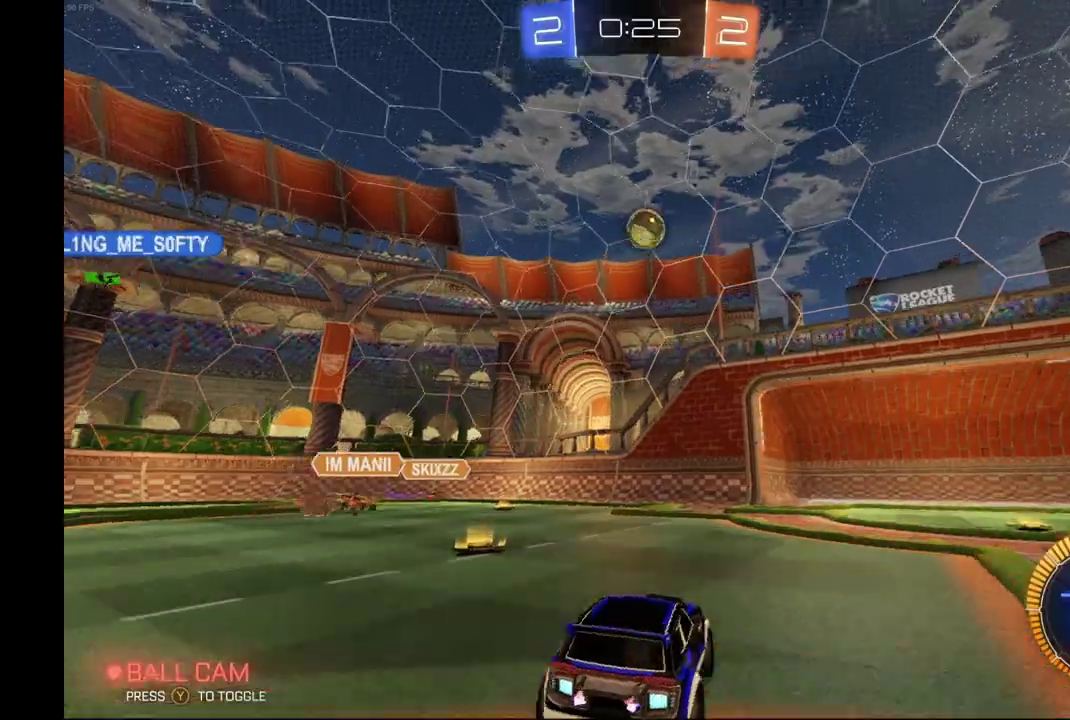
{"buttons": ["B", "R1", "R2"], "left_stick": "up-right", "events": [[100, "left_stick", "down-right"], [200, "A", "up"], [233, "B", "down"], [333, "left_stick", "center"], [500, "R1", "down"], [500, "left_stick", "up-right"]]}
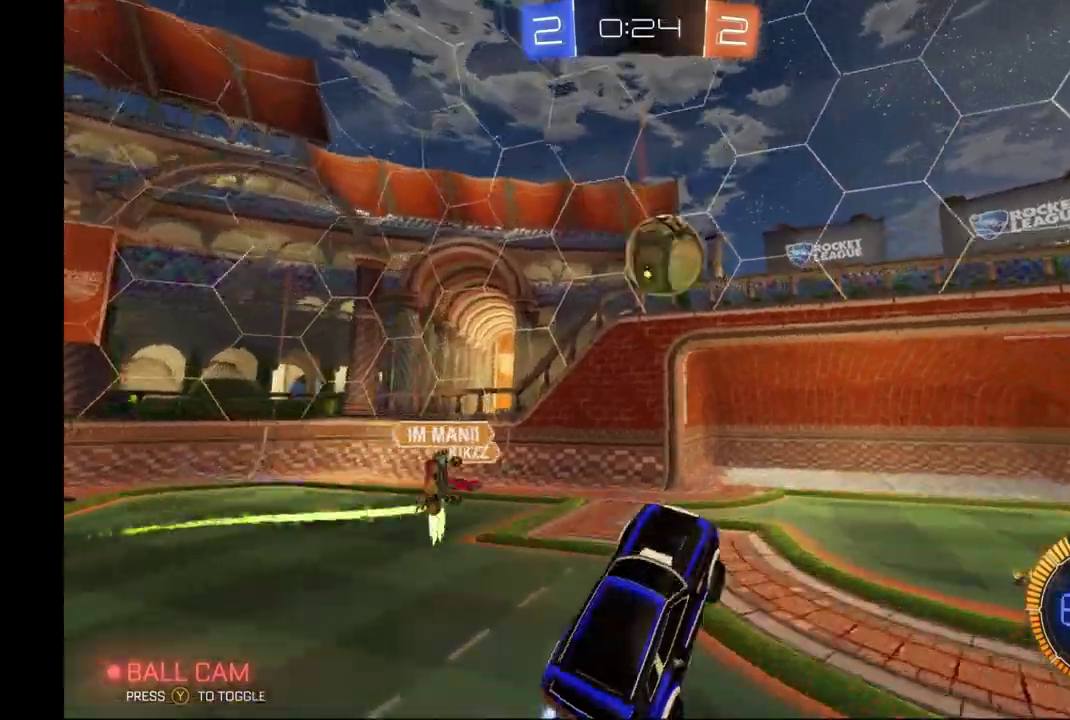
{"buttons": ["R2"], "left_stick": "up-right", "events": [[33, "A", "down"], [233, "A", "up"], [500, "B", "up"], [500, "R1", "up"]]}
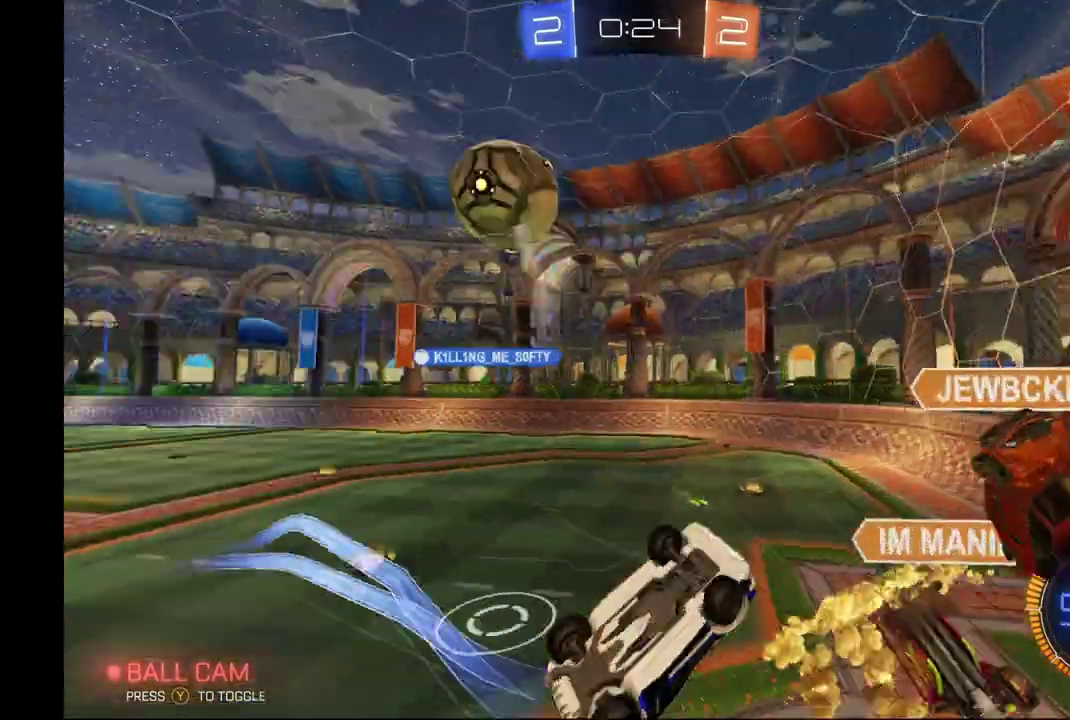
{"buttons": ["R2"], "left_stick": "up", "events": [[67, "left_stick", "center"], [300, "Y", "down"], [400, "left_stick", "up"], [433, "Y", "up"]]}
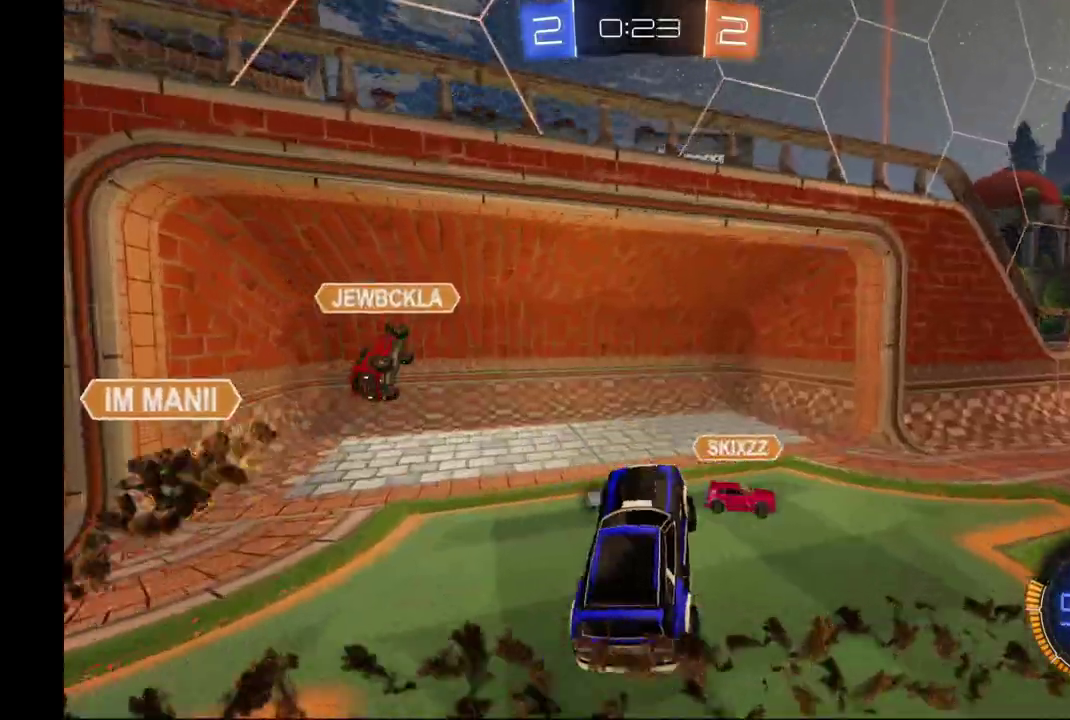
{"buttons": ["R2"], "left_stick": "center", "events": [[33, "left_stick", "center"], [300, "Y", "down"], [433, "Y", "up"]]}
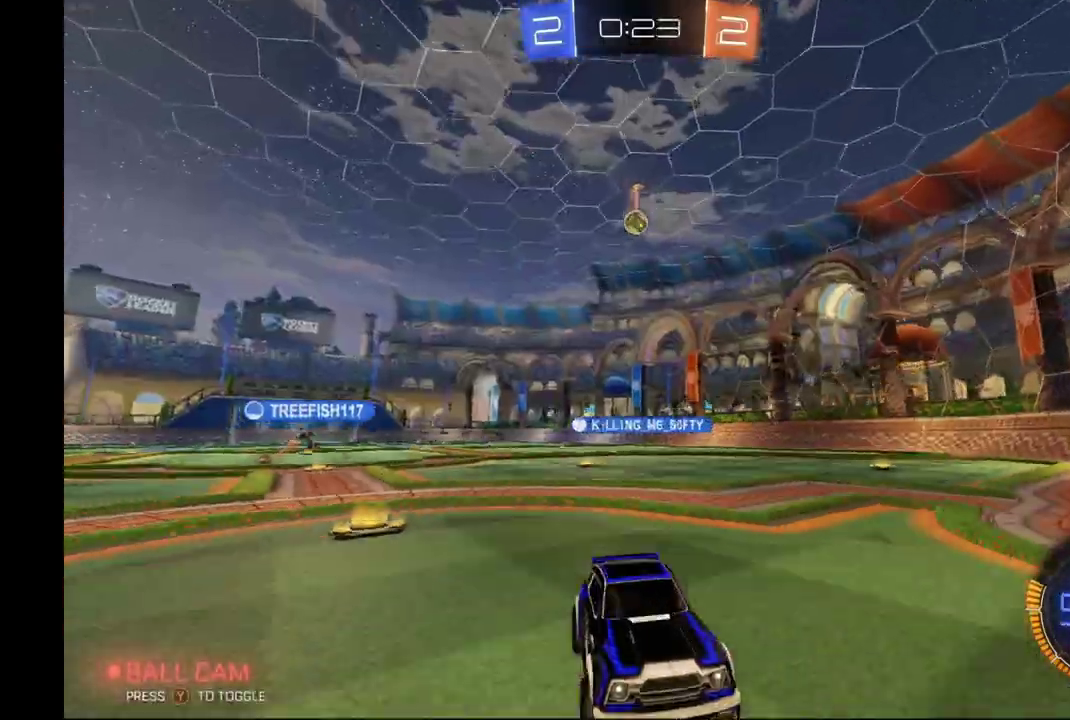
{"buttons": ["R2"], "left_stick": "right", "events": [[67, "left_stick", "right"], [300, "X", "down"], [400, "X", "up"]]}
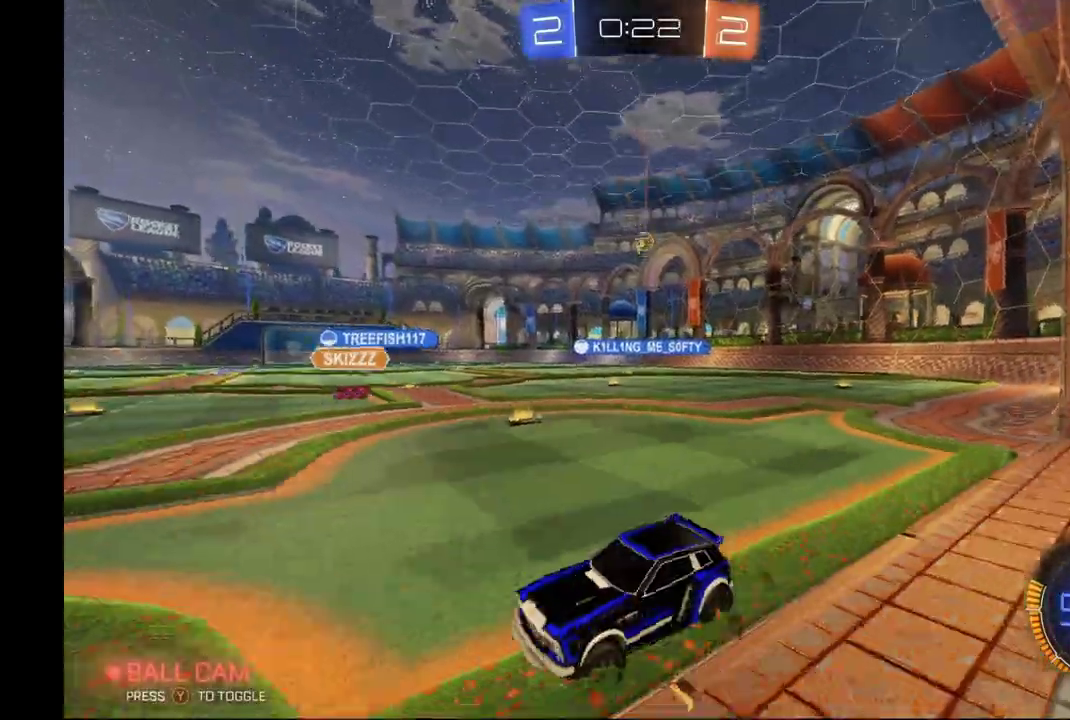
{"buttons": ["R2"], "left_stick": "right", "events": []}
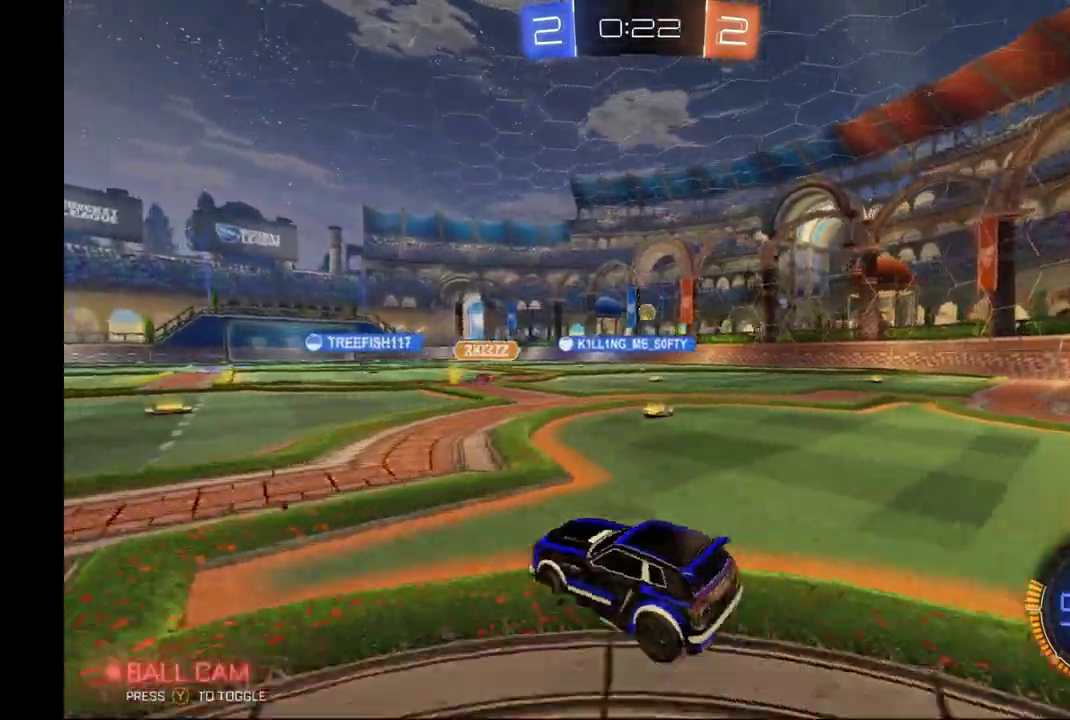
{"buttons": ["R2"], "left_stick": "right", "events": []}
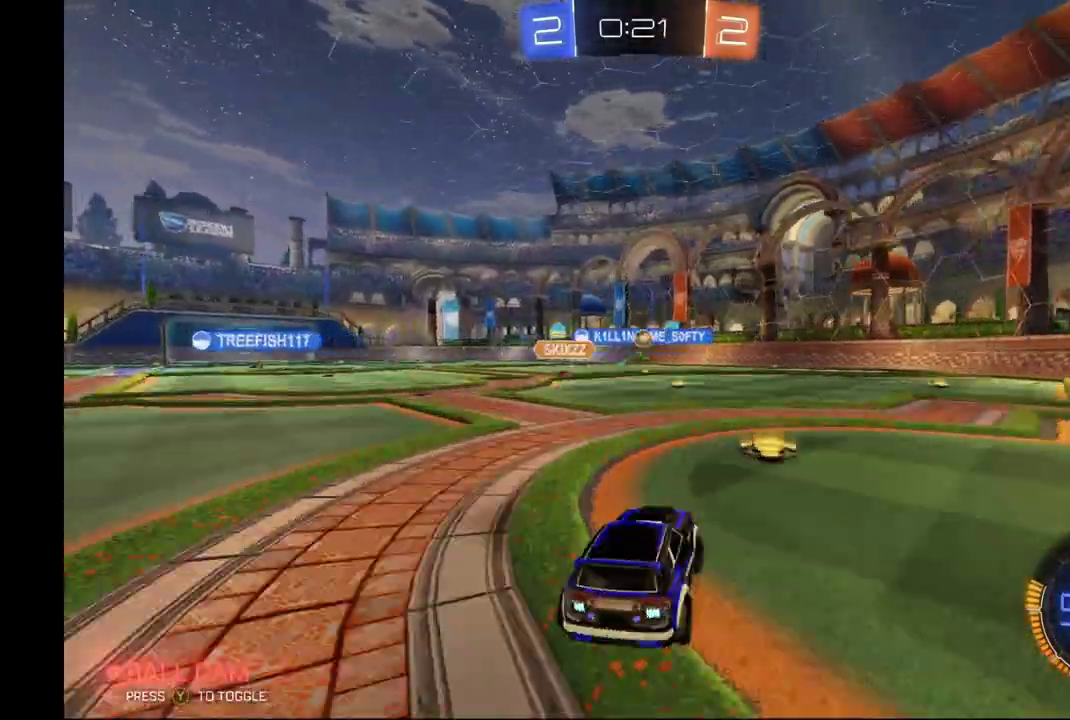
{"buttons": ["R2"], "left_stick": "left", "events": [[33, "left_stick", "center"], [167, "left_stick", "left"]]}